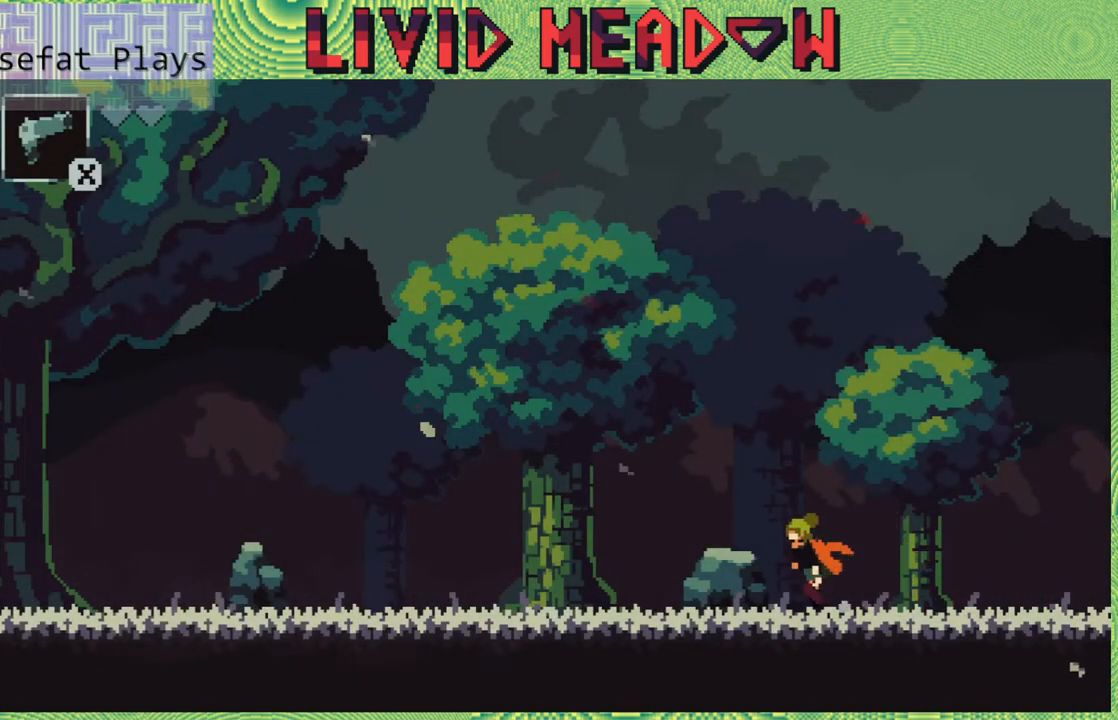
Gameplay with a controller (Nintendo layout); each line is a JSON object with the inputs held at the frame after it. "events" lists button and stick changes between this image and that frame as [ms after this image, input, new state], when the widget could be followed in between. Not read: L3 R3 left_stick.
{"buttons": ["DPAD_LEFT"], "right_stick": "center", "events": []}
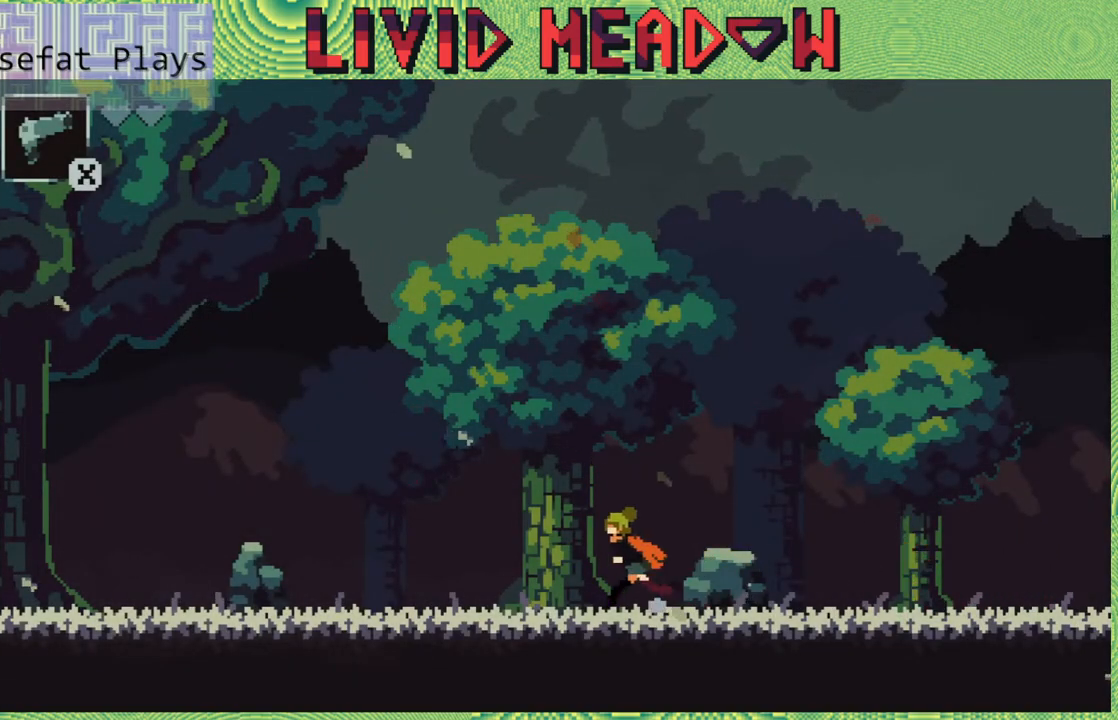
{"buttons": ["DPAD_LEFT"], "right_stick": "center", "events": []}
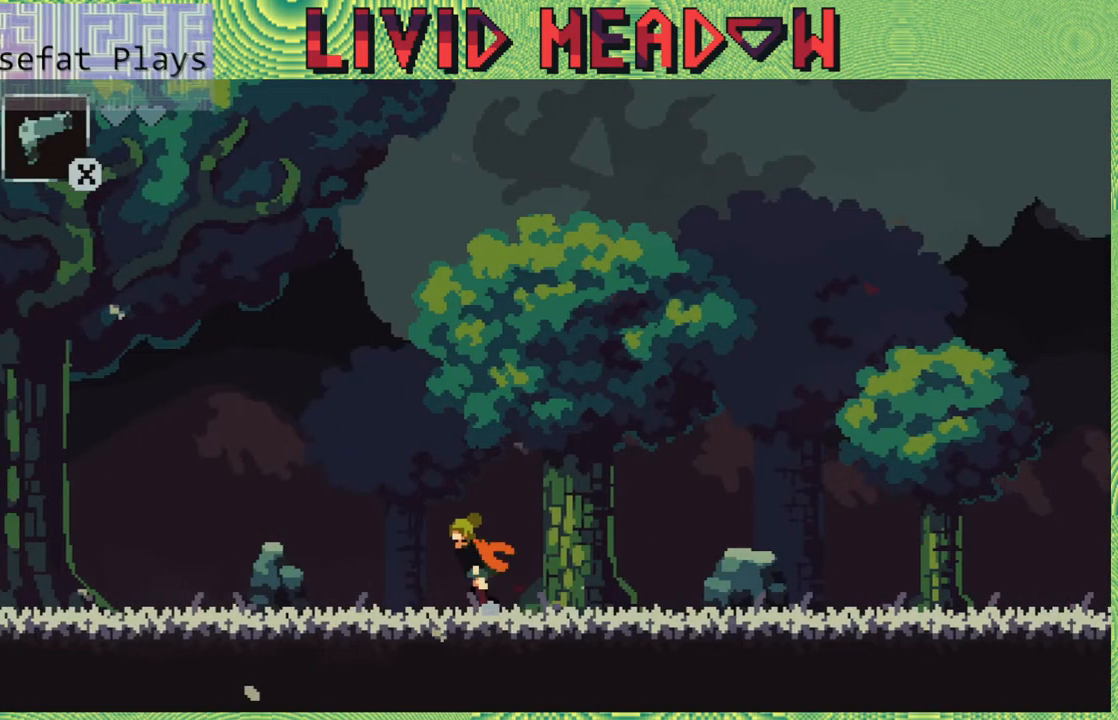
{"buttons": ["DPAD_LEFT"], "right_stick": "center", "events": []}
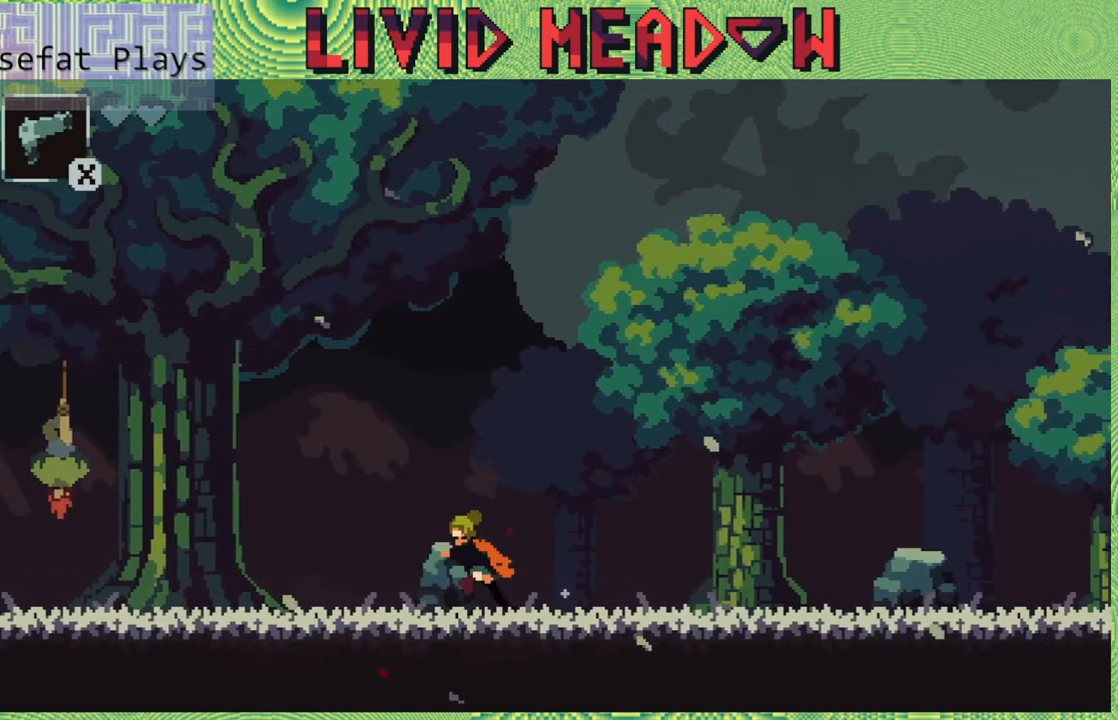
{"buttons": ["DPAD_LEFT"], "right_stick": "center", "events": []}
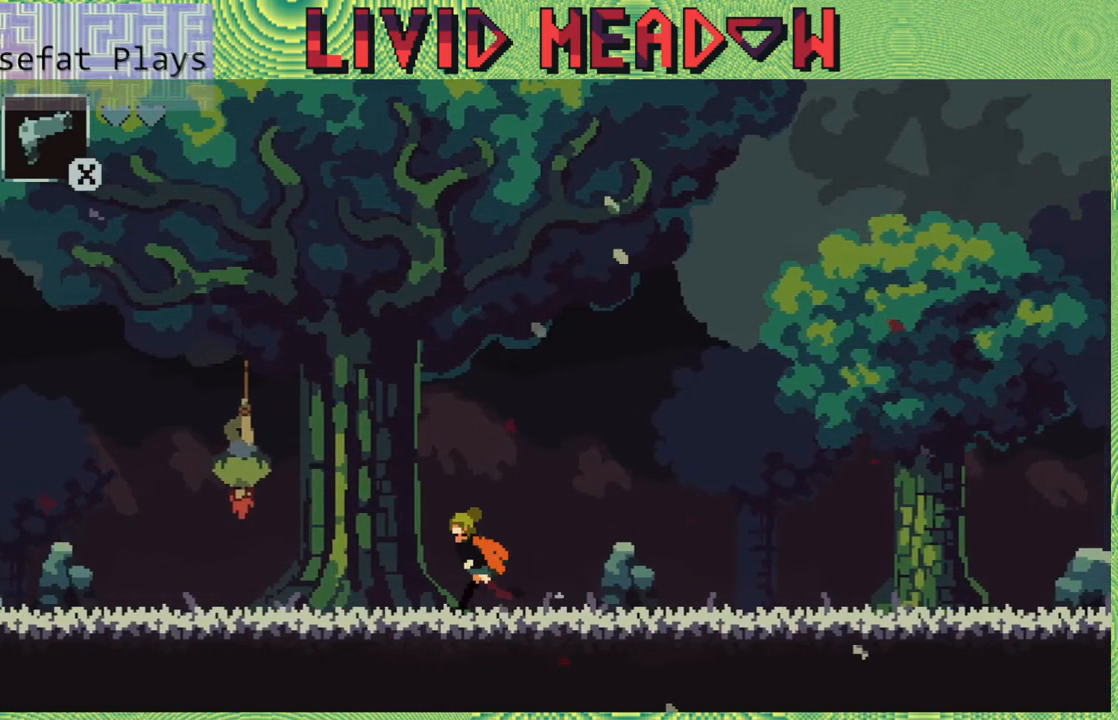
{"buttons": [], "right_stick": "center", "events": [[167, "DPAD_LEFT", "up"]]}
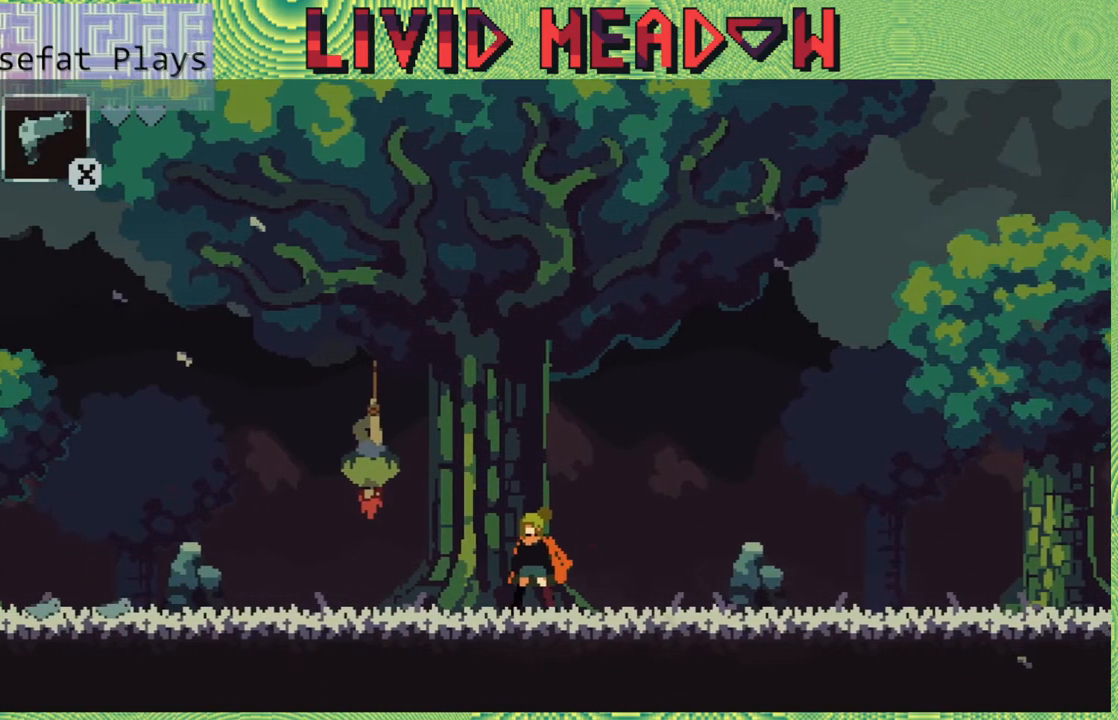
{"buttons": [], "right_stick": "center", "events": []}
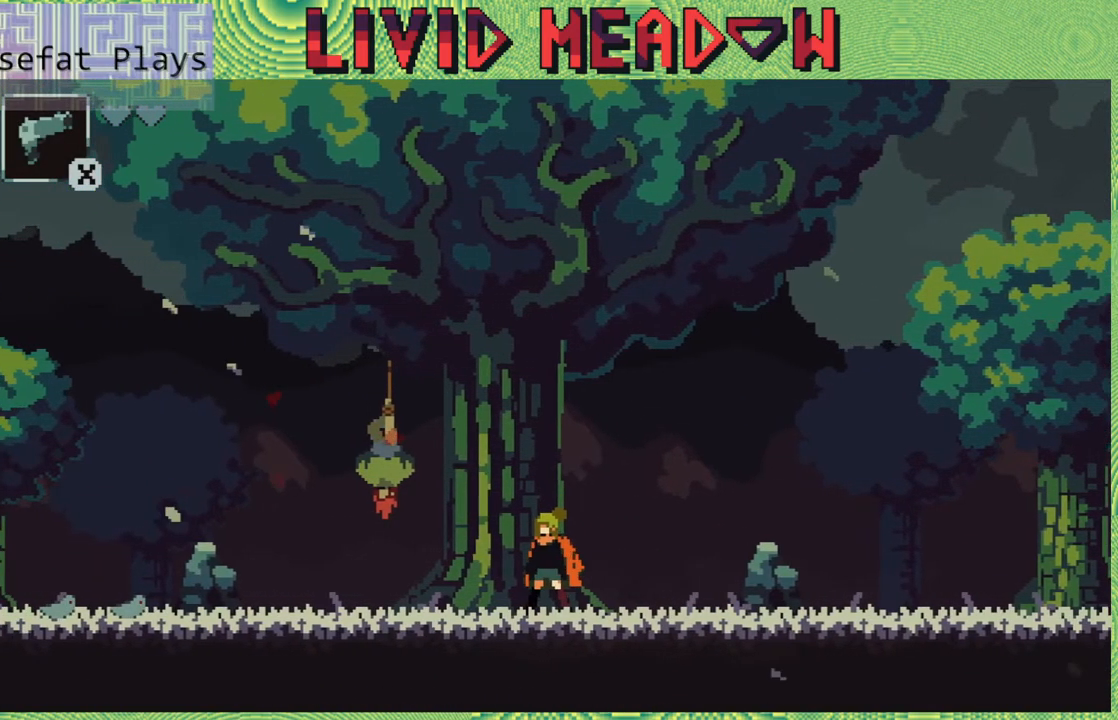
{"buttons": ["DPAD_LEFT"], "right_stick": "center", "events": [[317, "DPAD_LEFT", "down"]]}
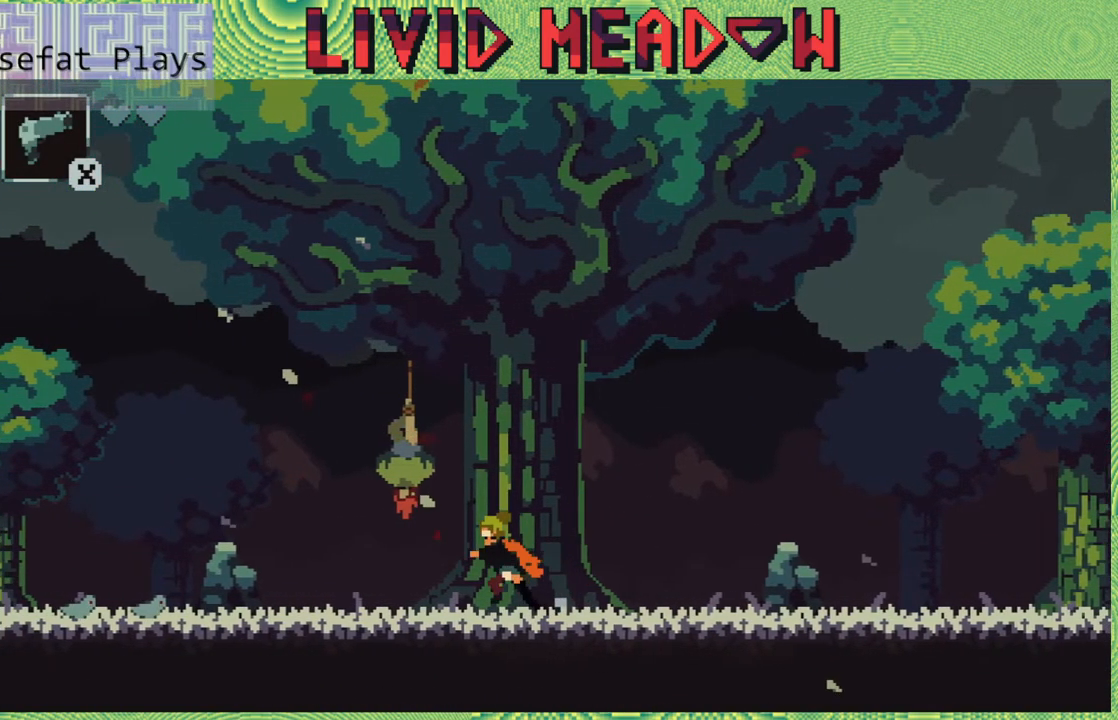
{"buttons": ["B"], "right_stick": "center", "events": [[33, "DPAD_LEFT", "up"], [317, "B", "down"]]}
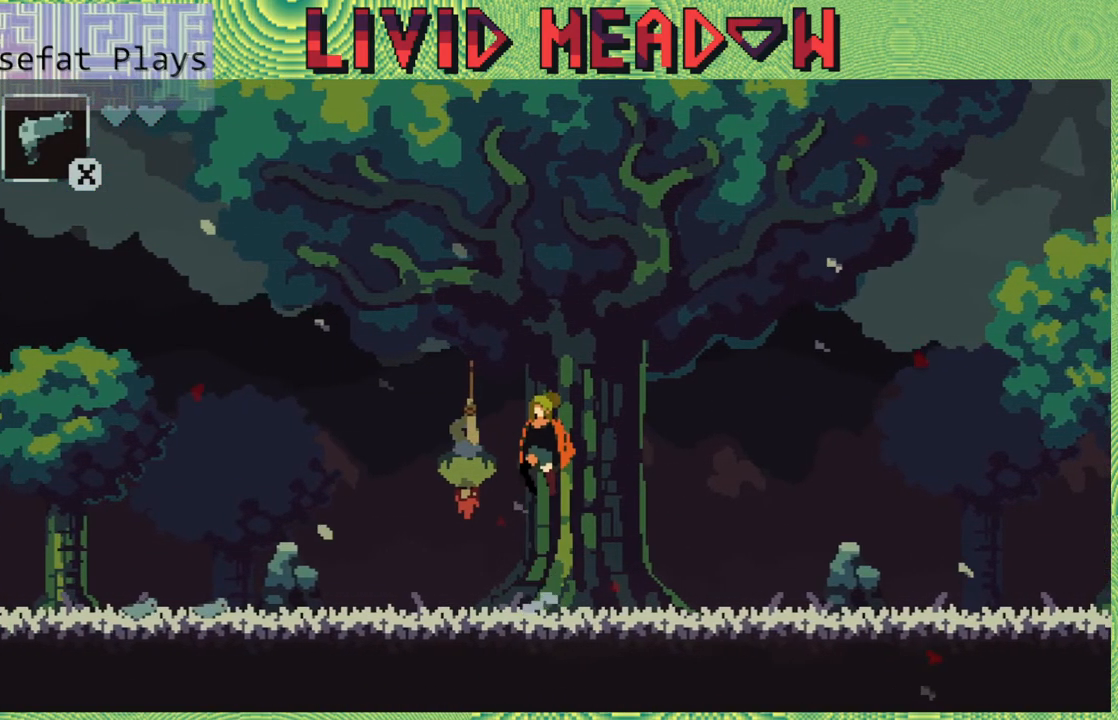
{"buttons": ["DPAD_LEFT"], "right_stick": "center", "events": [[117, "DPAD_LEFT", "down"], [433, "B", "up"]]}
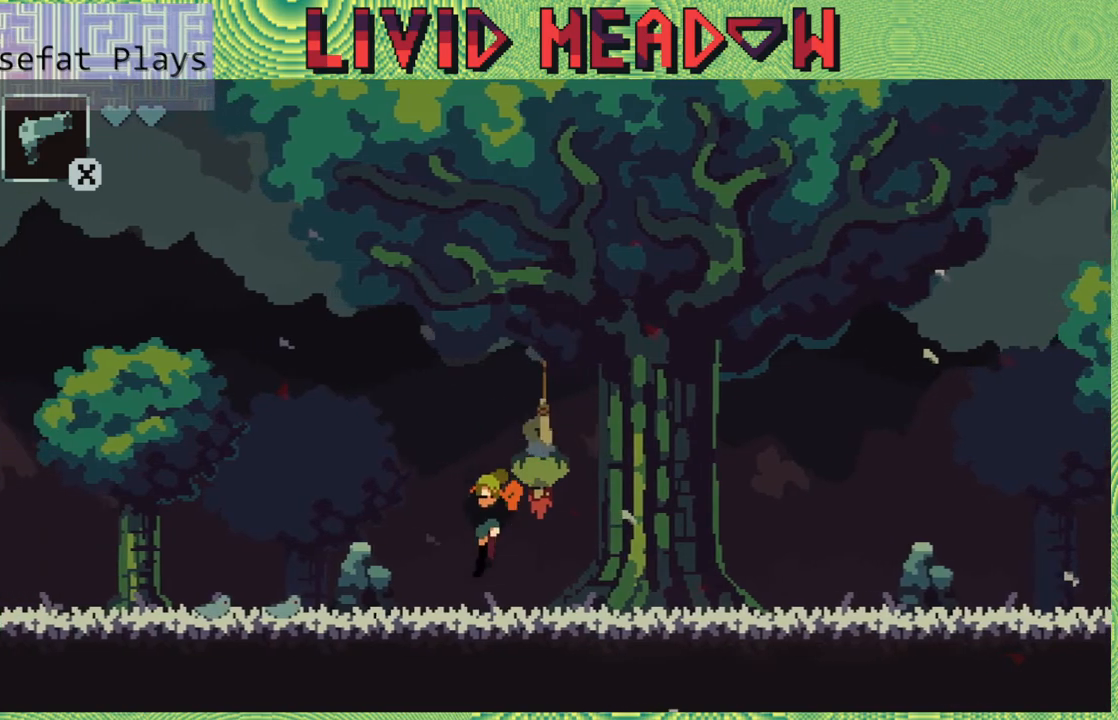
{"buttons": ["B", "DPAD_RIGHT"], "right_stick": "center", "events": [[217, "B", "down"], [217, "DPAD_LEFT", "up"], [350, "DPAD_RIGHT", "down"]]}
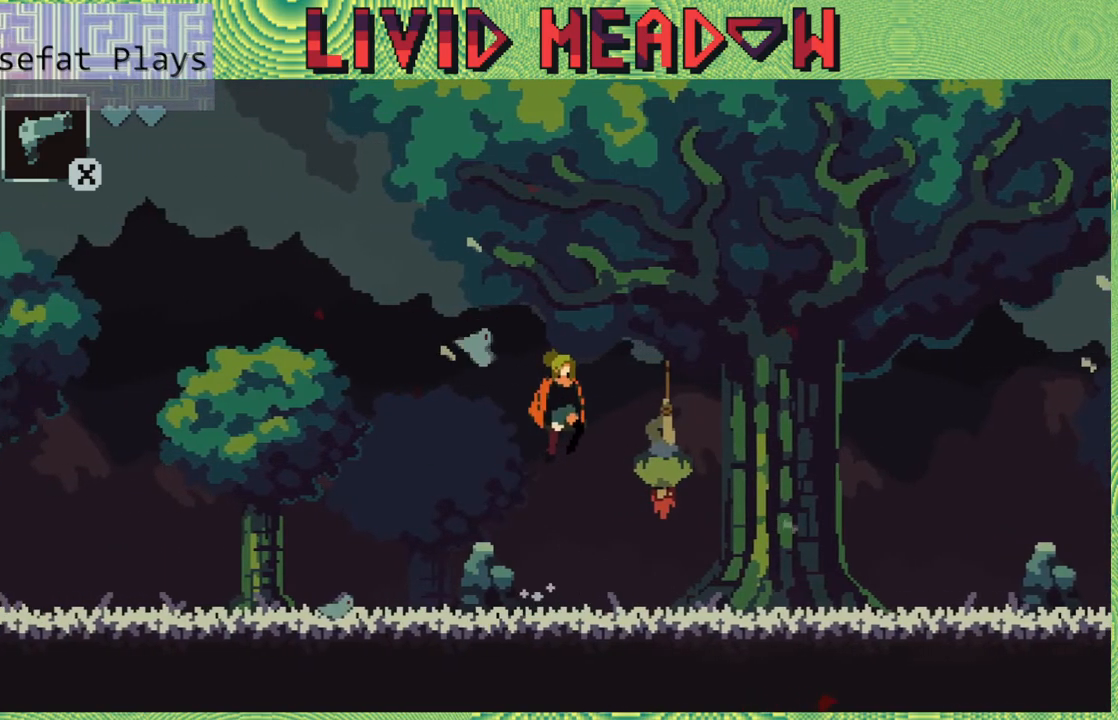
{"buttons": ["DPAD_RIGHT"], "right_stick": "center", "events": [[317, "B", "up"]]}
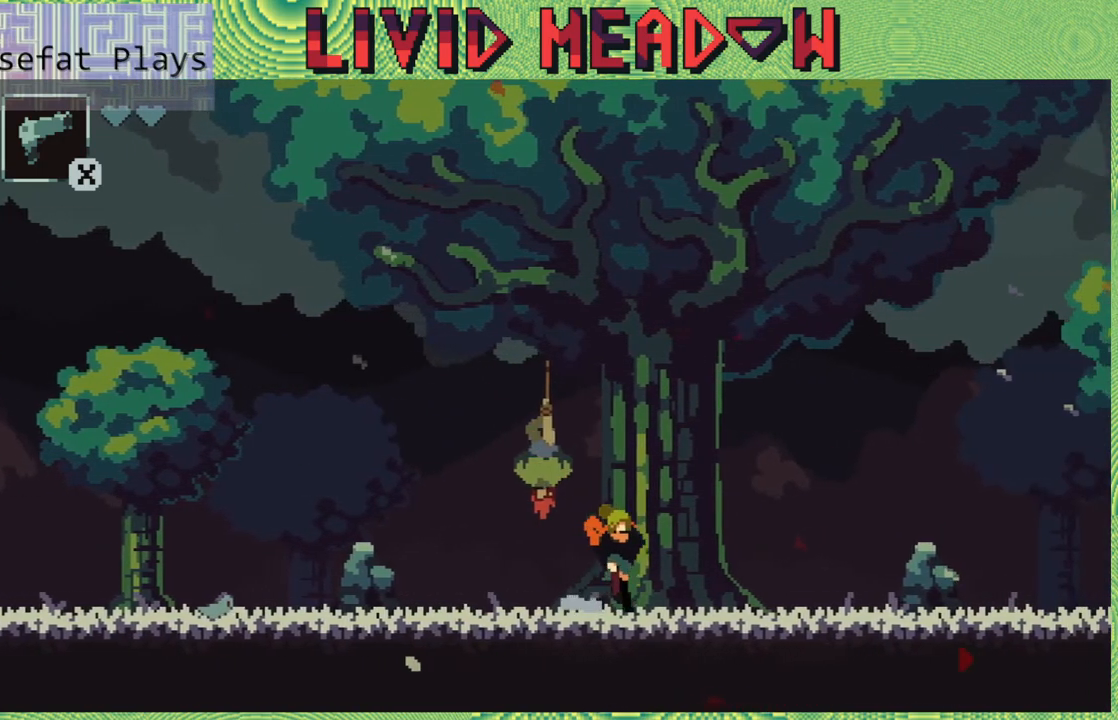
{"buttons": [], "right_stick": "center", "events": [[233, "DPAD_RIGHT", "up"]]}
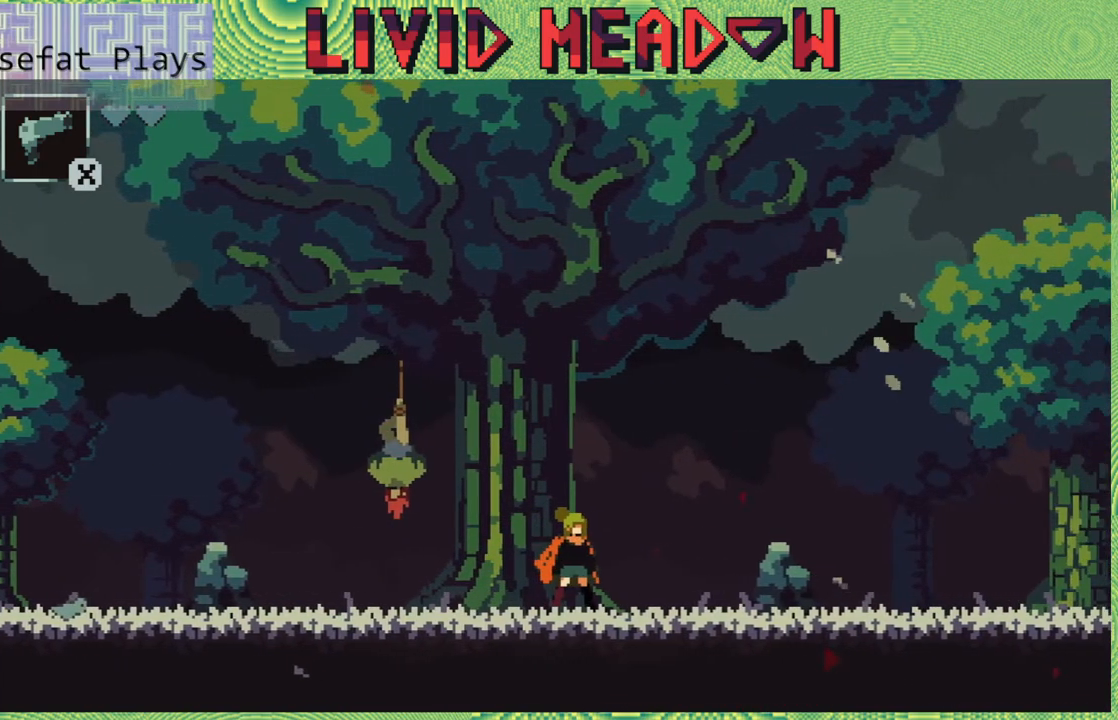
{"buttons": ["B"], "right_stick": "center", "events": [[150, "DPAD_LEFT", "down"], [233, "DPAD_LEFT", "up"], [417, "B", "down"]]}
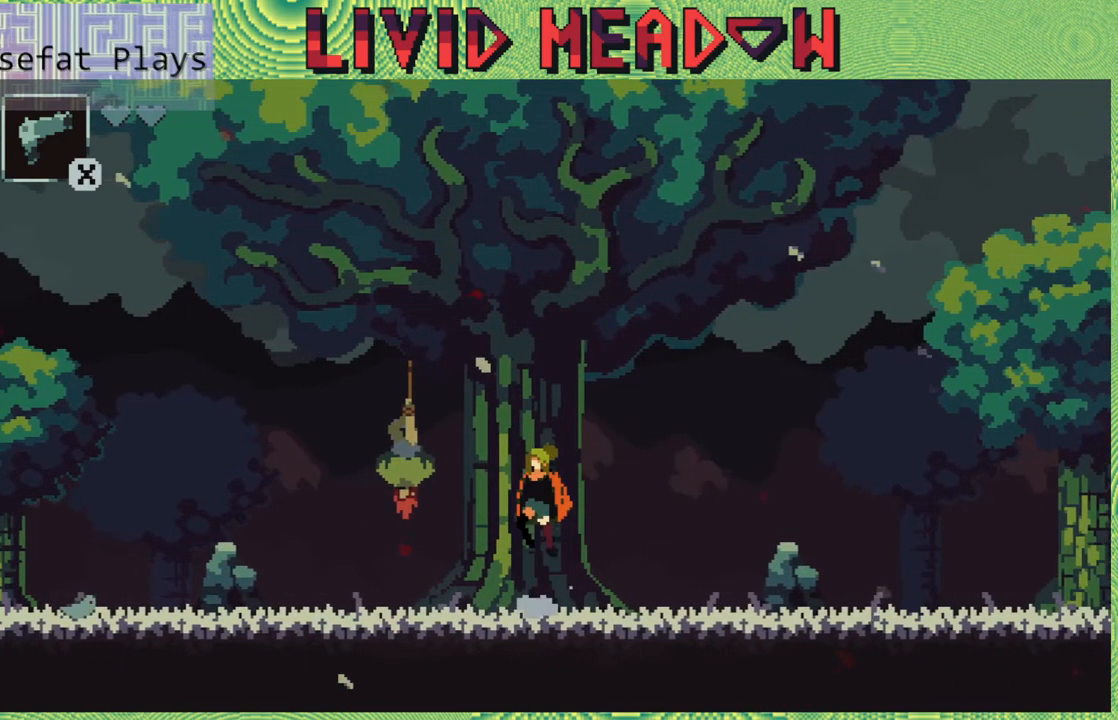
{"buttons": [], "right_stick": "center", "events": [[250, "Y", "down"], [450, "Y", "up"], [500, "B", "up"]]}
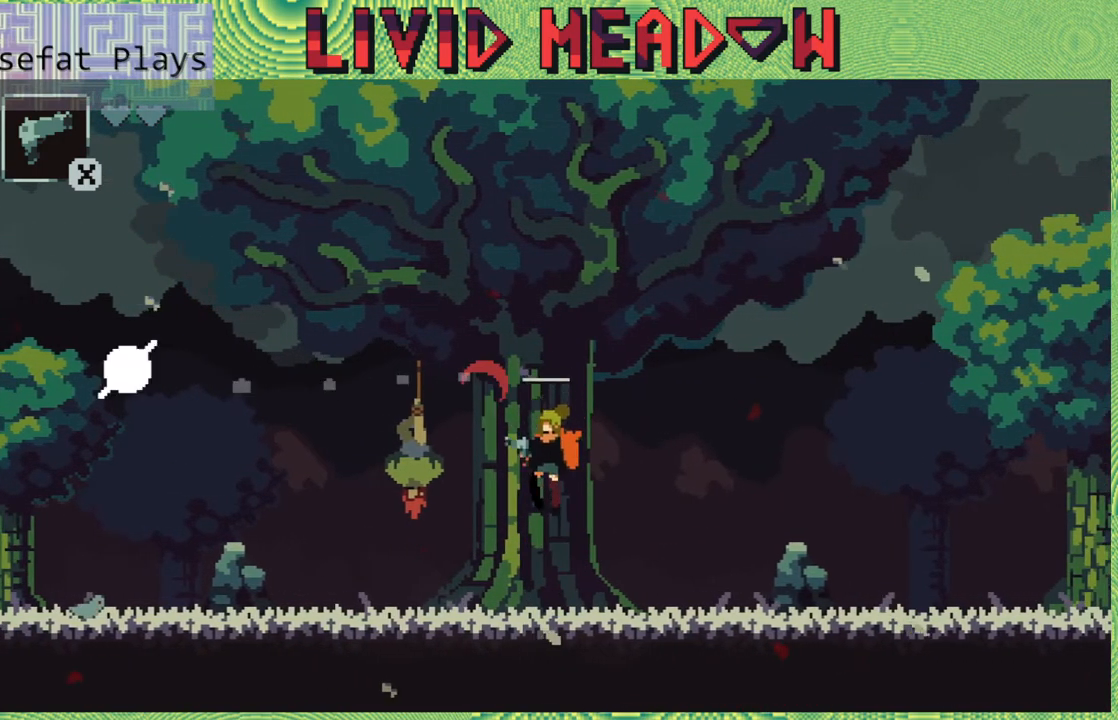
{"buttons": ["DPAD_LEFT"], "right_stick": "center", "events": [[383, "DPAD_LEFT", "down"]]}
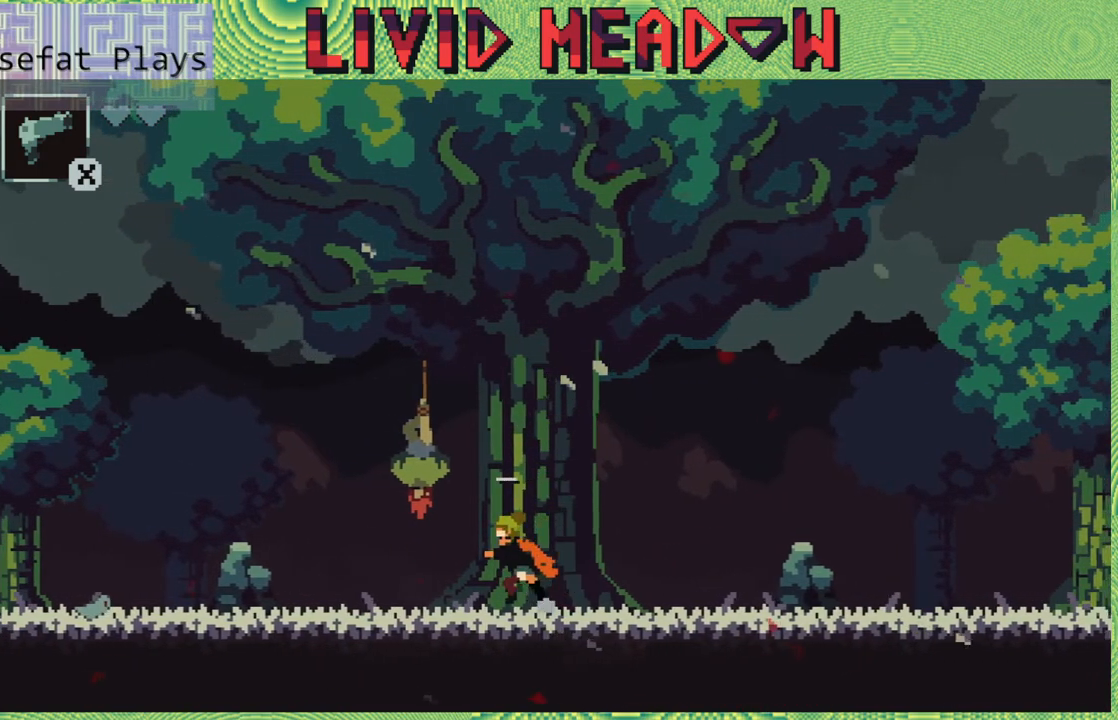
{"buttons": ["DPAD_LEFT"], "right_stick": "center", "events": []}
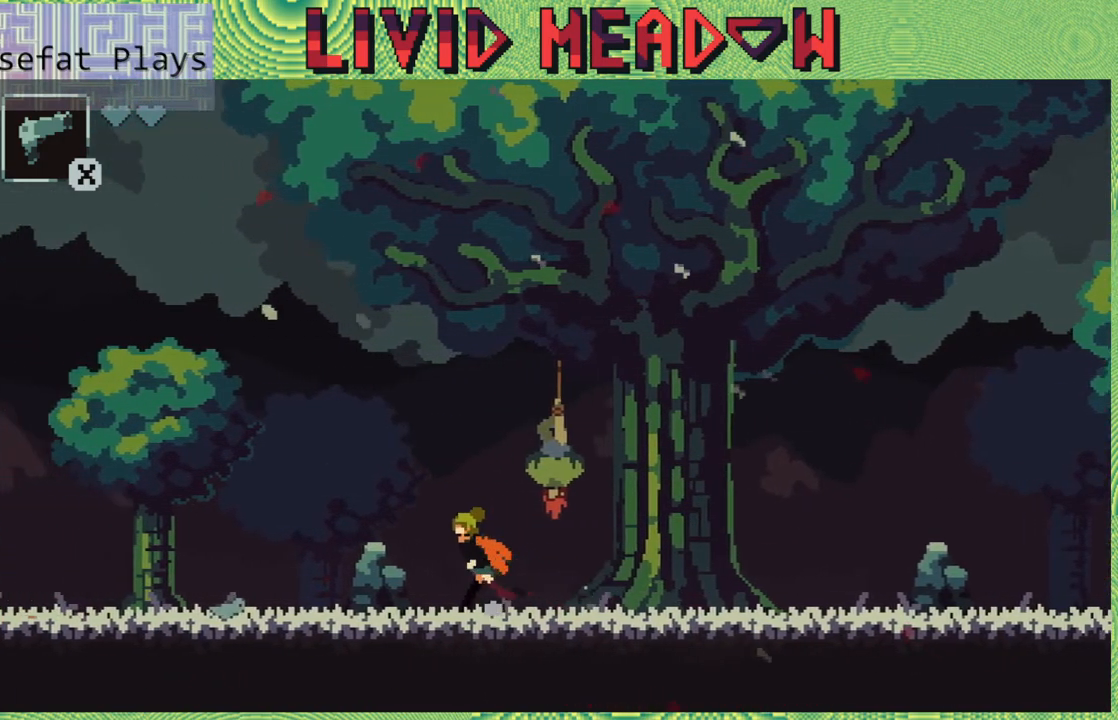
{"buttons": ["DPAD_LEFT"], "right_stick": "center", "events": []}
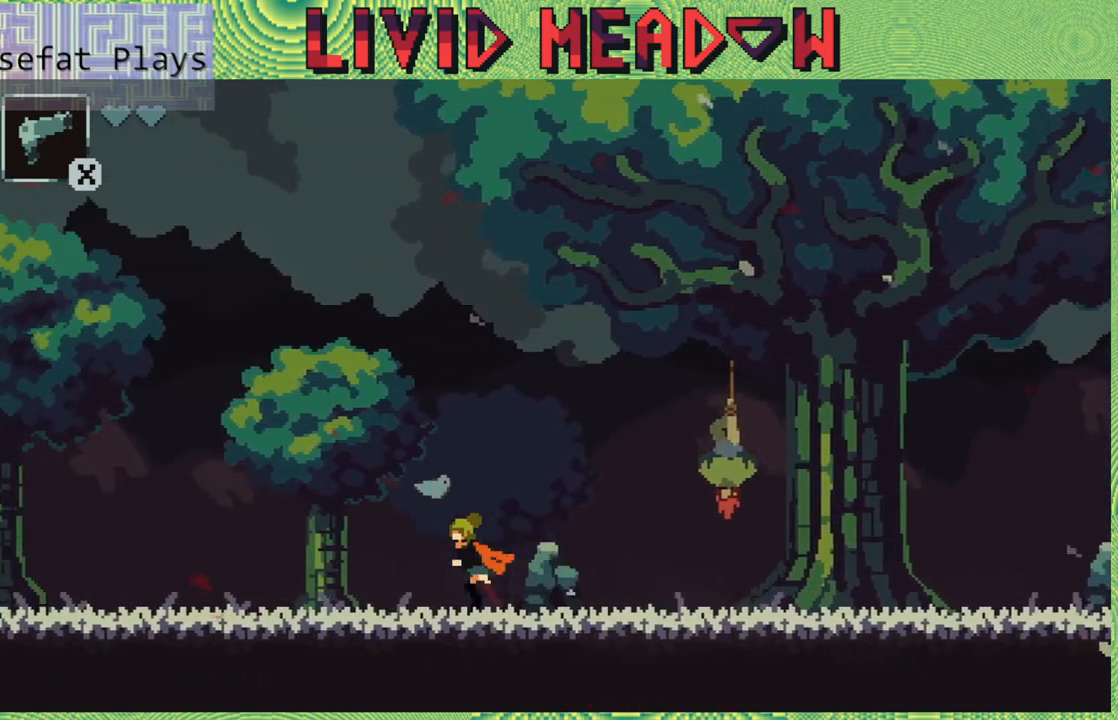
{"buttons": ["DPAD_LEFT"], "right_stick": "center", "events": []}
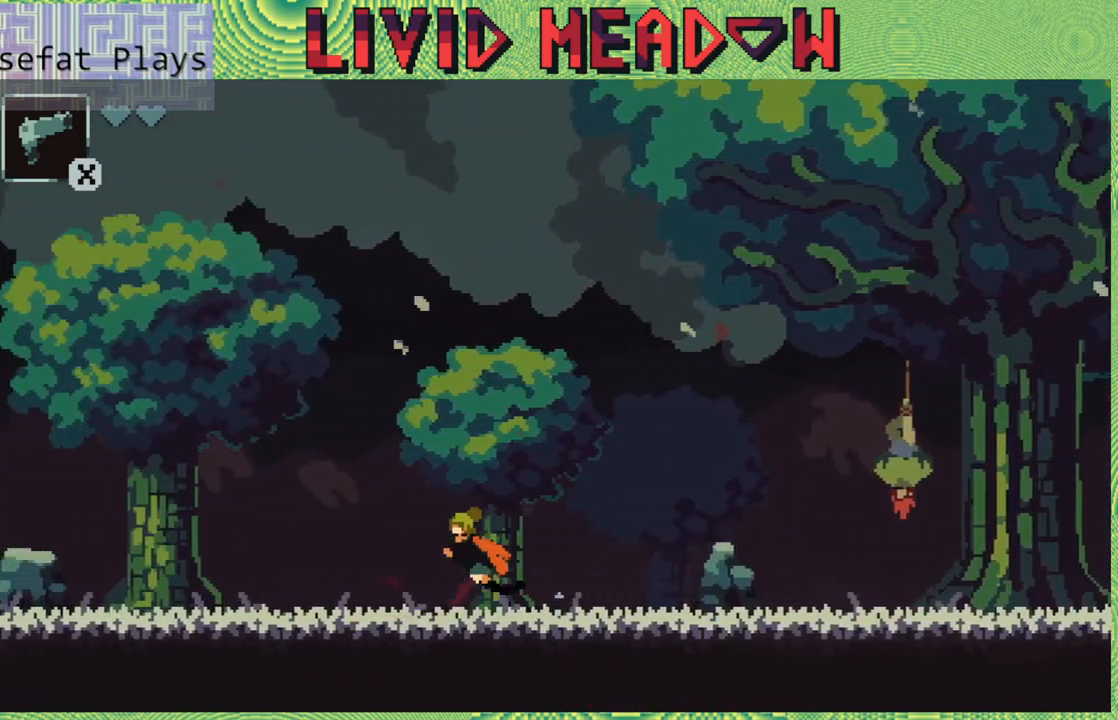
{"buttons": ["DPAD_LEFT"], "right_stick": "center", "events": []}
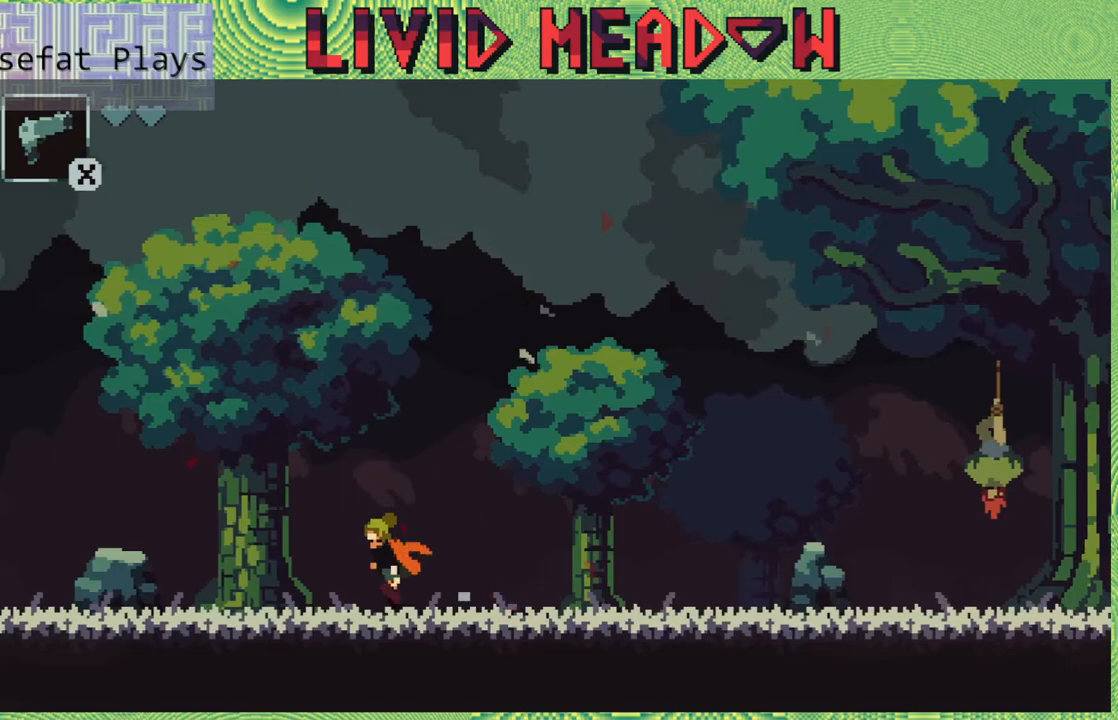
{"buttons": ["DPAD_LEFT"], "right_stick": "center", "events": []}
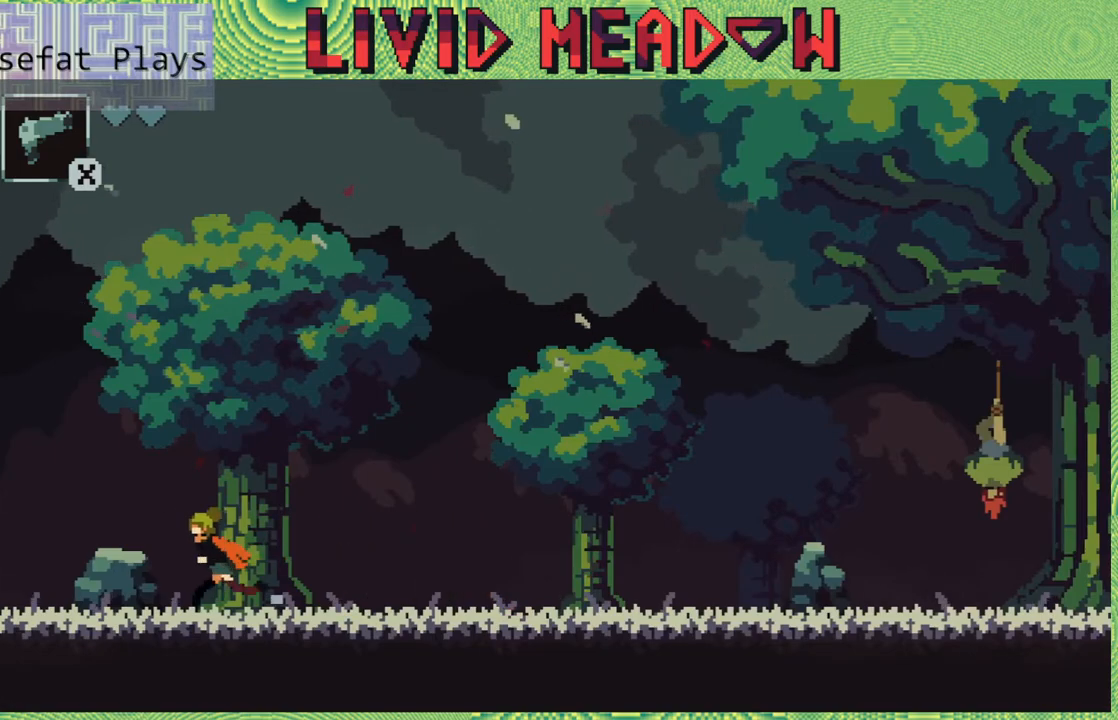
{"buttons": ["DPAD_LEFT"], "right_stick": "center", "events": []}
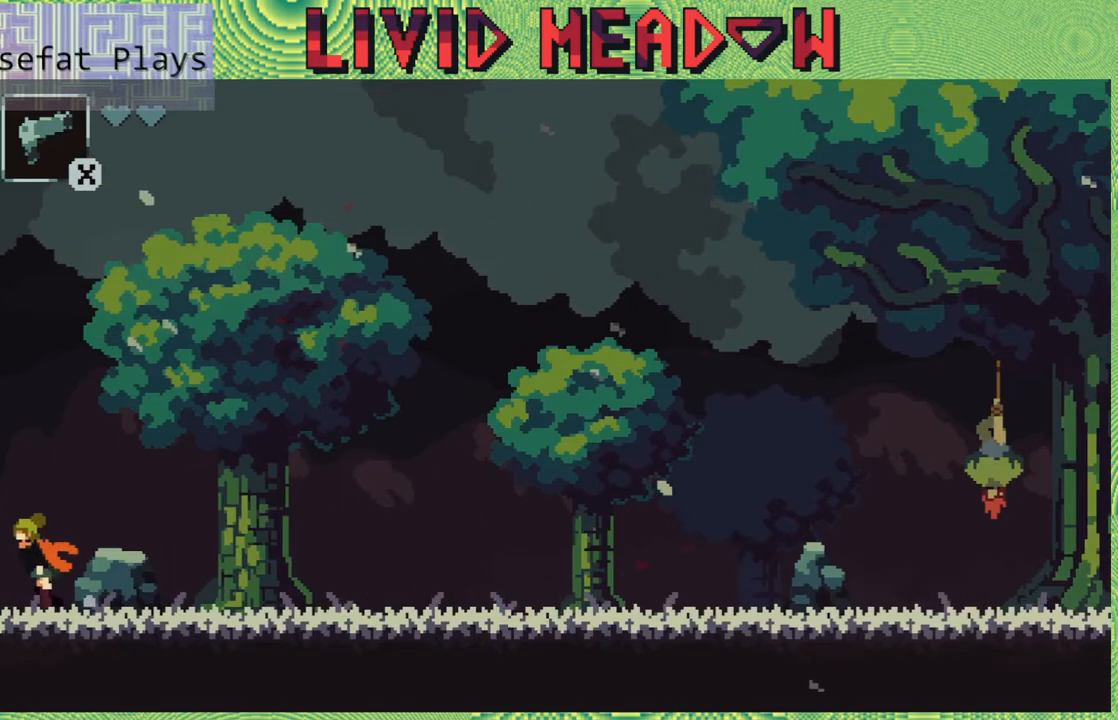
{"buttons": ["DPAD_LEFT"], "right_stick": "center", "events": []}
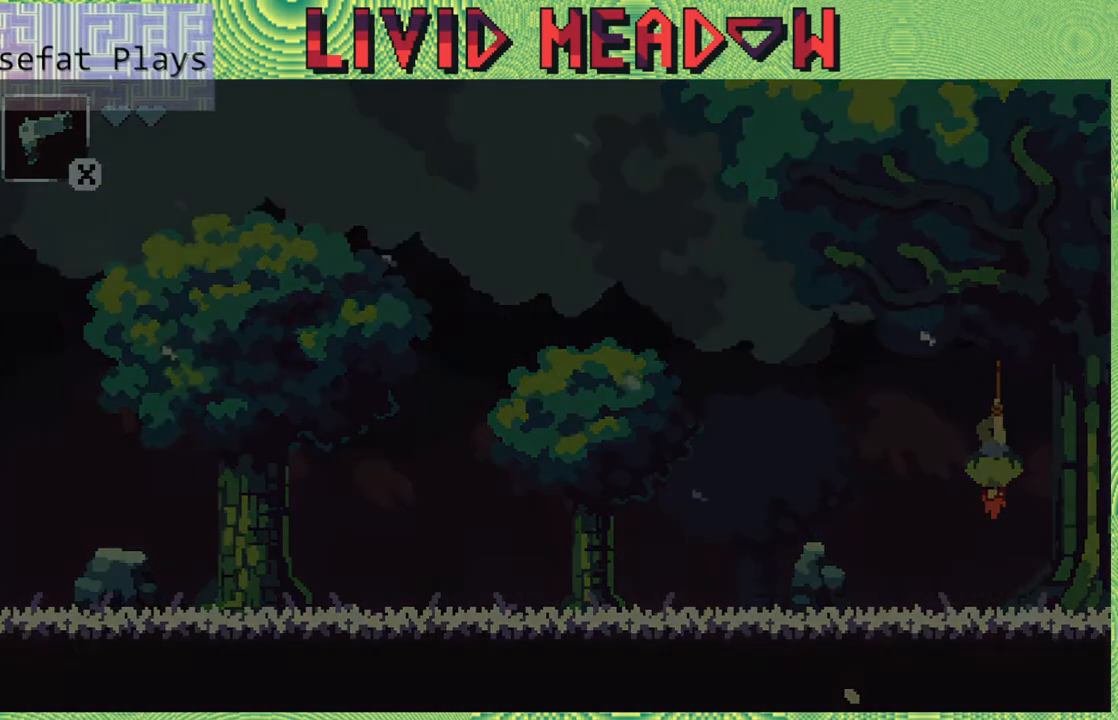
{"buttons": [], "right_stick": "center", "events": [[333, "DPAD_LEFT", "up"]]}
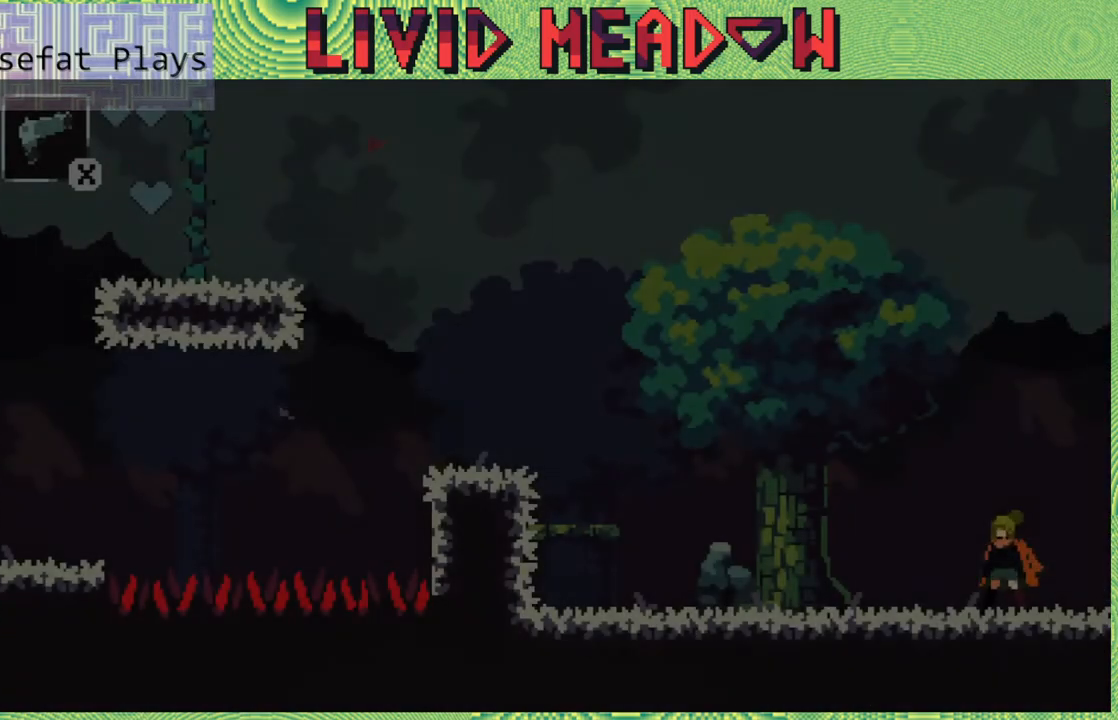
{"buttons": ["DPAD_LEFT"], "right_stick": "center", "events": [[200, "DPAD_LEFT", "down"]]}
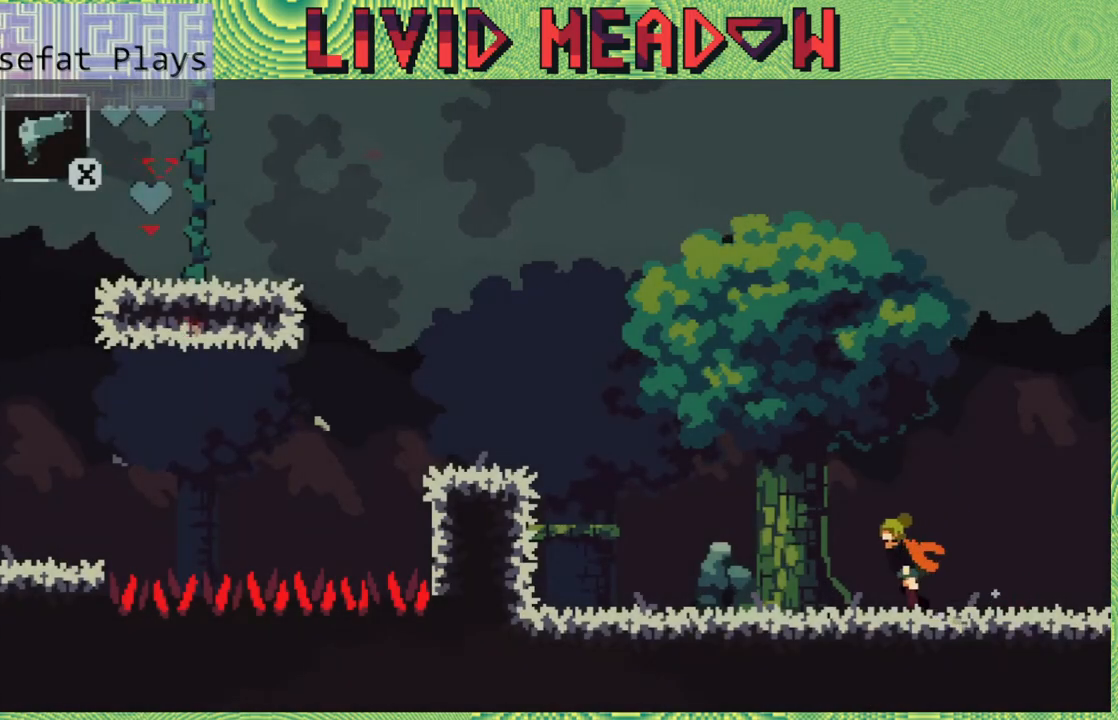
{"buttons": ["B", "DPAD_LEFT"], "right_stick": "center", "events": [[483, "B", "down"]]}
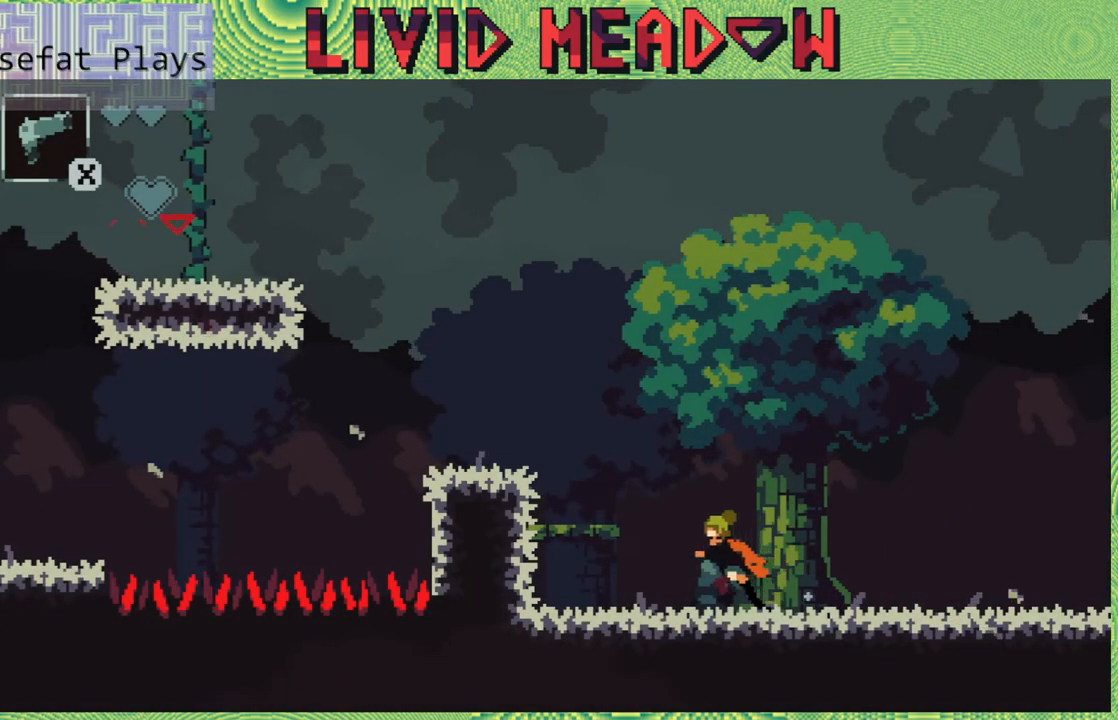
{"buttons": [], "right_stick": "center", "events": [[233, "B", "up"], [500, "DPAD_LEFT", "up"]]}
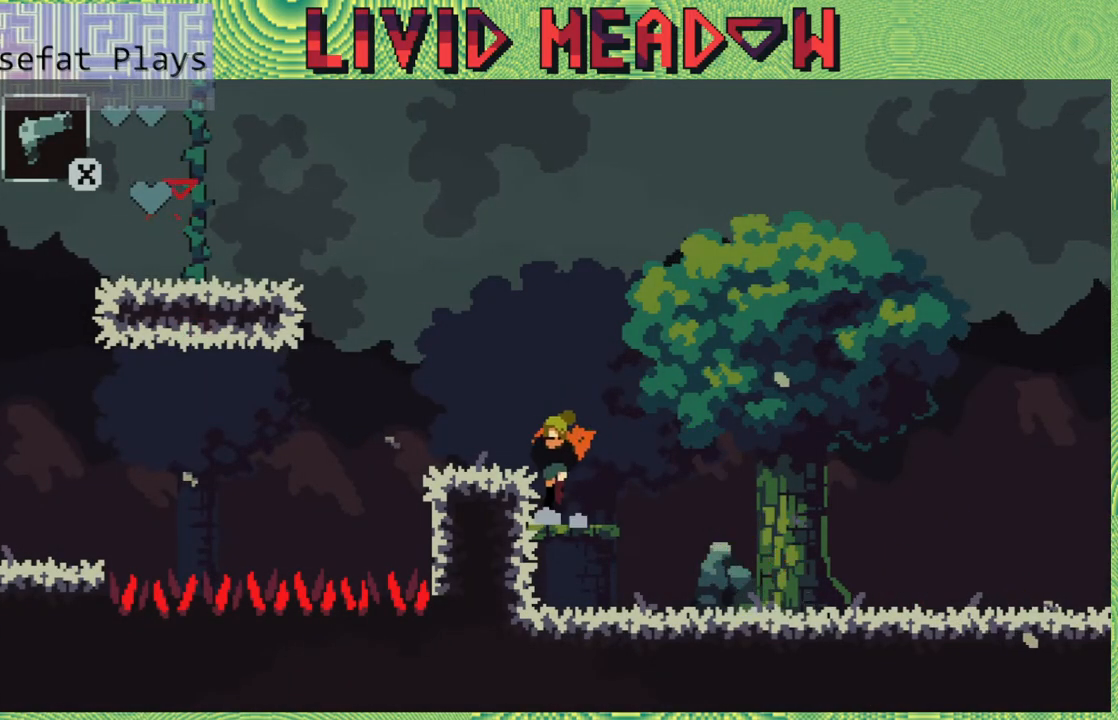
{"buttons": [], "right_stick": "center", "events": [[117, "B", "down"], [283, "B", "up"], [333, "DPAD_LEFT", "down"], [450, "DPAD_LEFT", "up"]]}
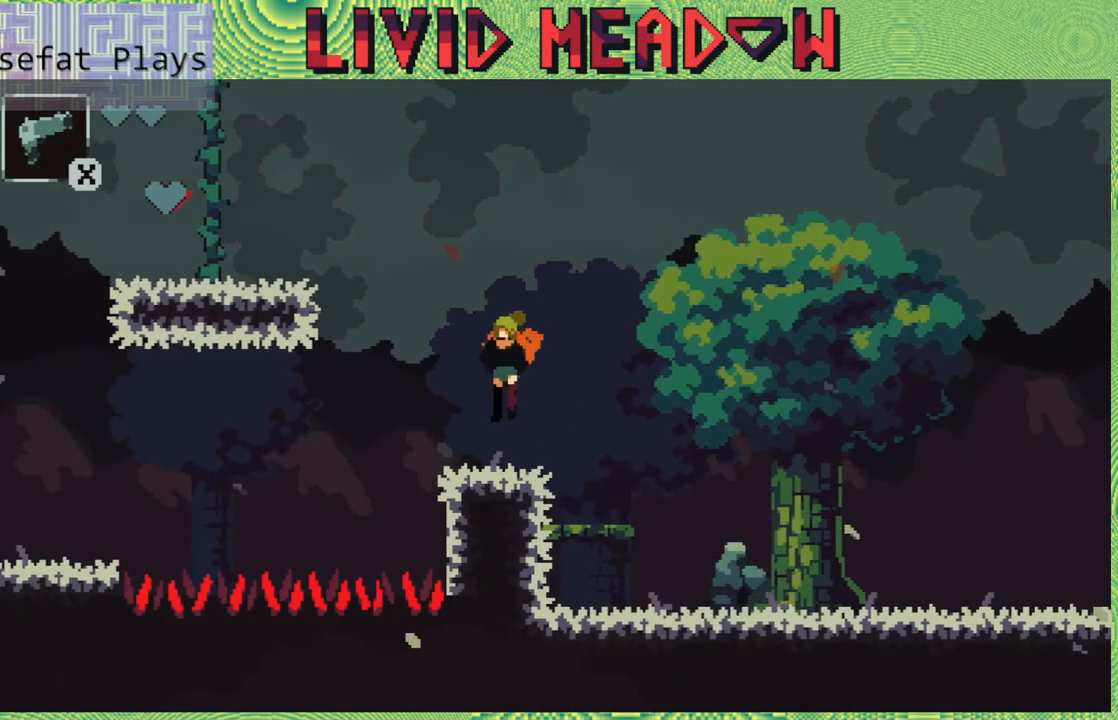
{"buttons": ["B"], "right_stick": "center", "events": [[300, "B", "down"]]}
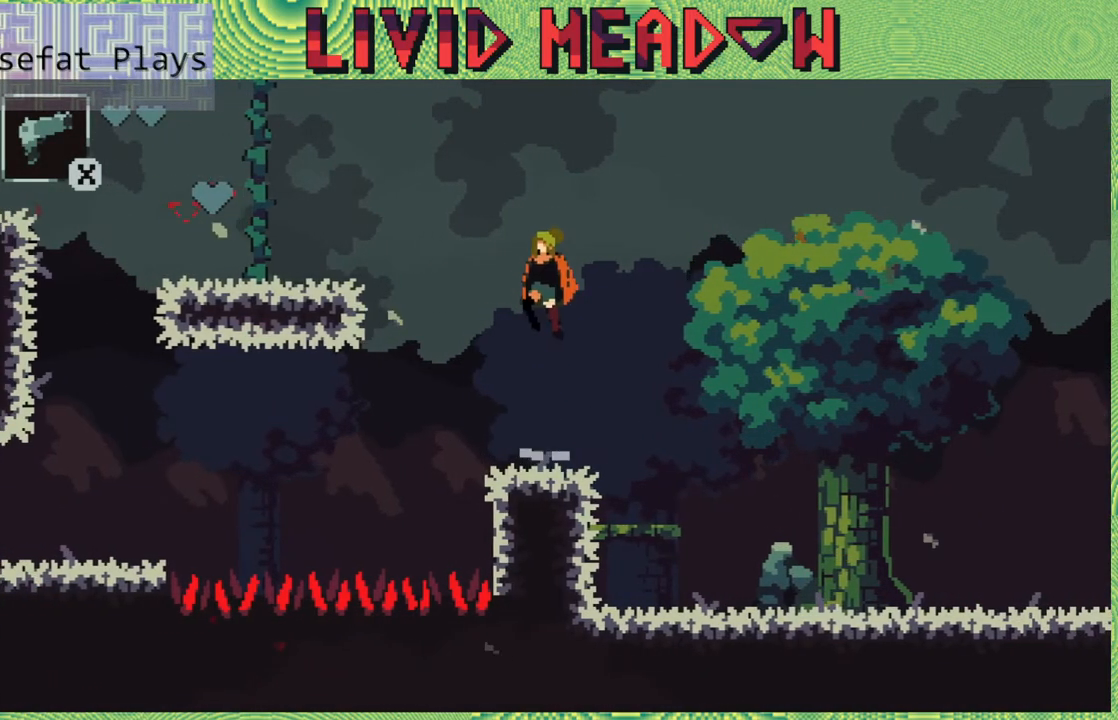
{"buttons": [], "right_stick": "center", "events": [[100, "Y", "down"], [383, "Y", "up"], [400, "B", "up"]]}
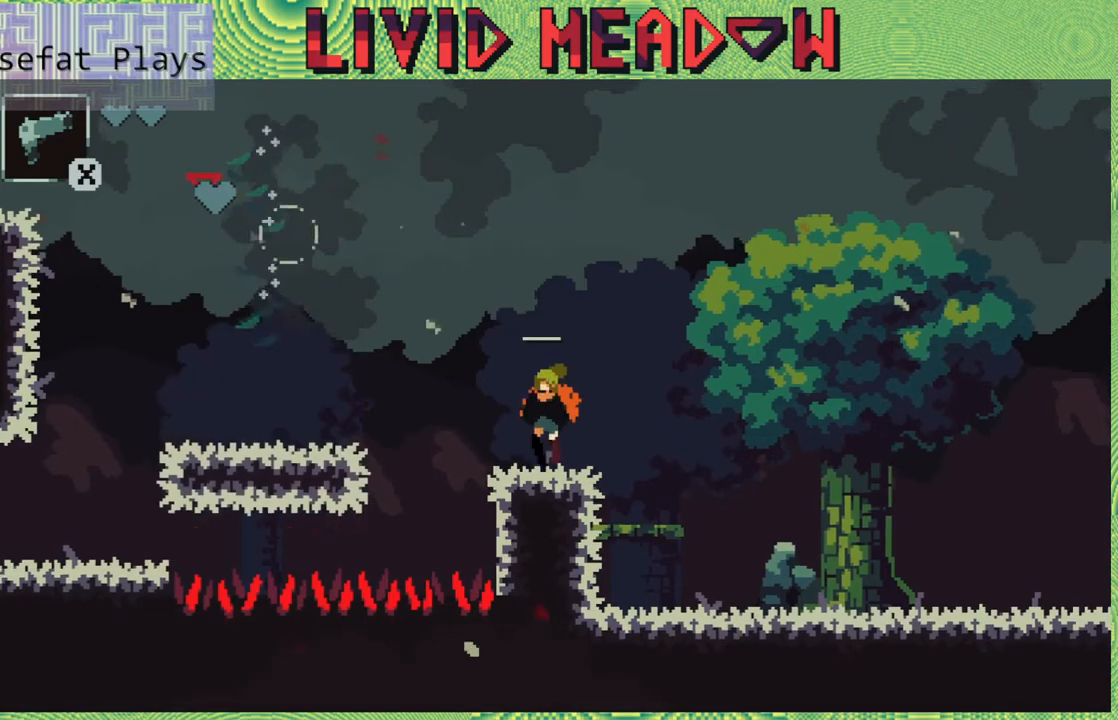
{"buttons": ["B", "DPAD_LEFT"], "right_stick": "center", "events": [[267, "DPAD_LEFT", "down"], [317, "B", "down"]]}